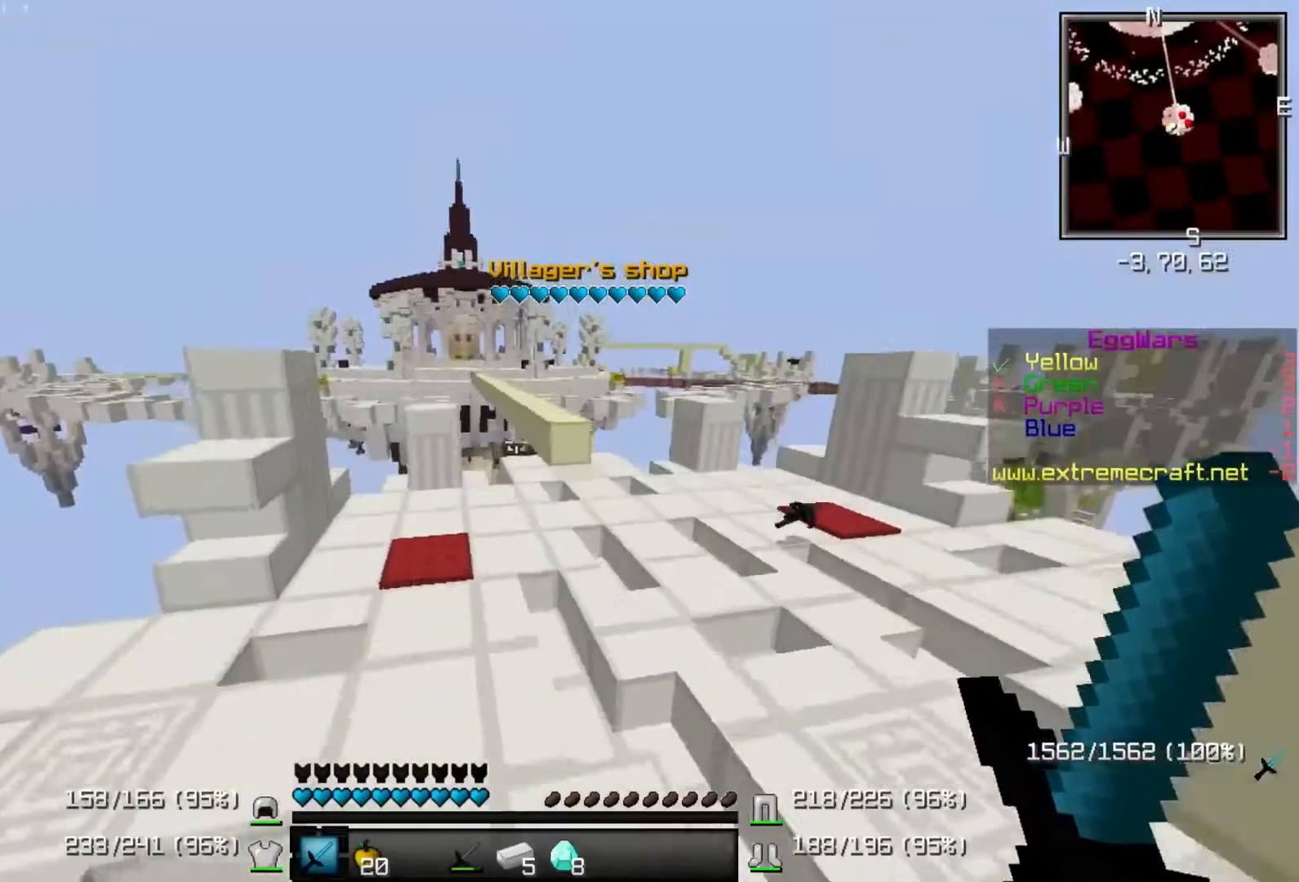
Gameplay with keyboard; each line is a JSON object with the keys held at the frame after it. "events" lists presses ("down") and releases ("up") of "a", "d", "s" and "up" between this image and that frame as [ms after this image, input, new state], when the widget could be followed in between. No other keys are recorded. Mouse input is not recorded.
{"keys": ["up"], "events": [[200, "d", "down"], [433, "d", "up"]]}
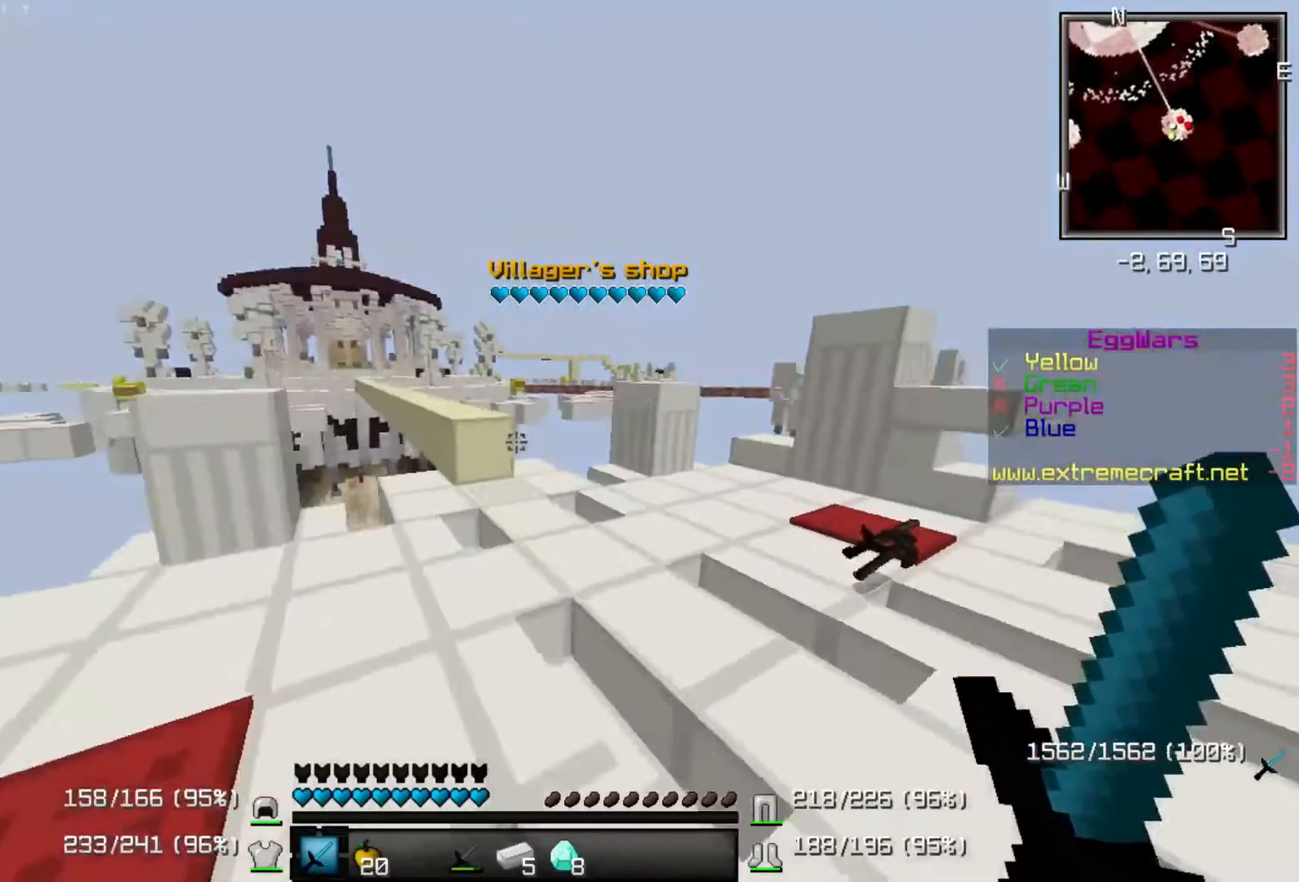
{"keys": ["a"], "events": [[267, "a", "down"], [433, "up", "up"]]}
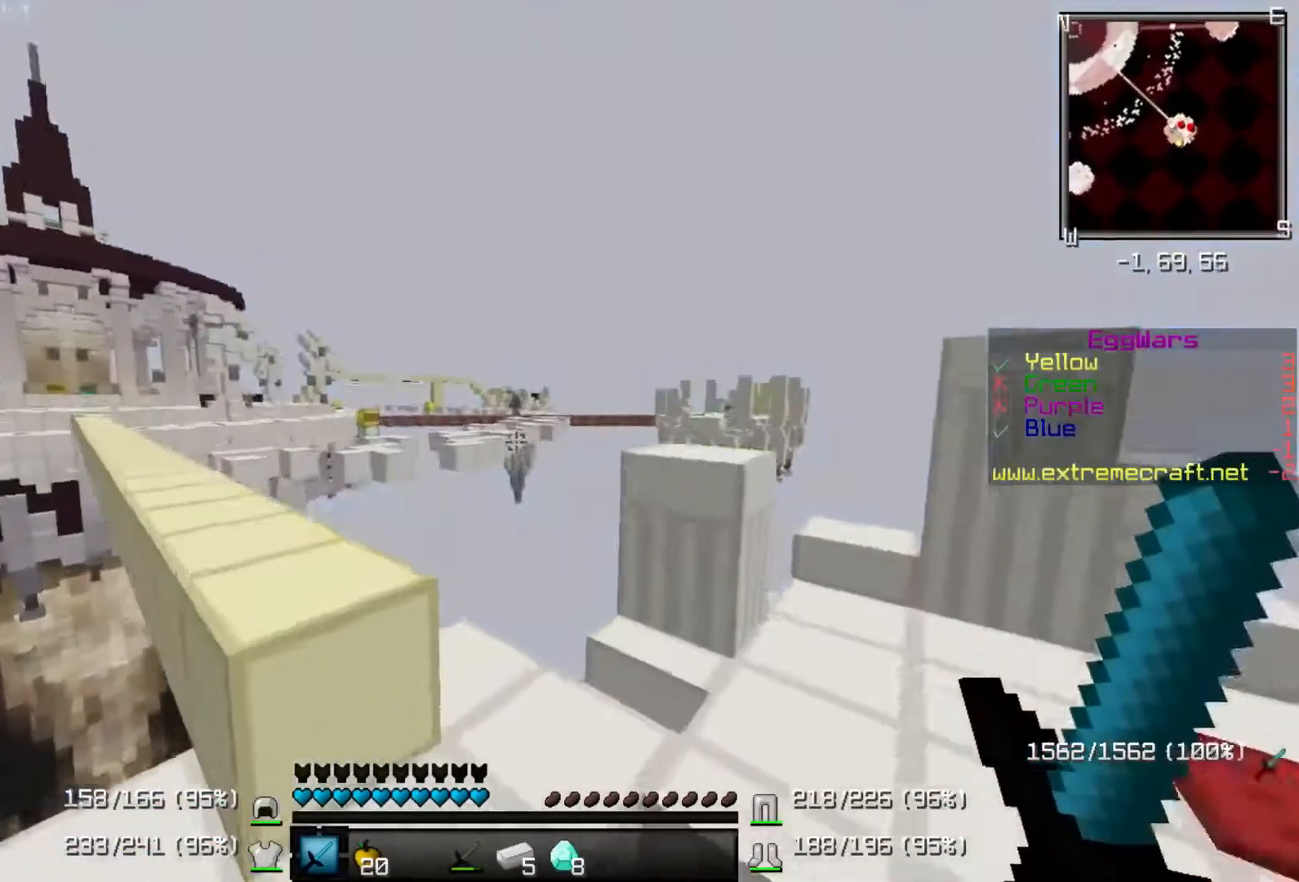
{"keys": [], "events": [[67, "a", "up"]]}
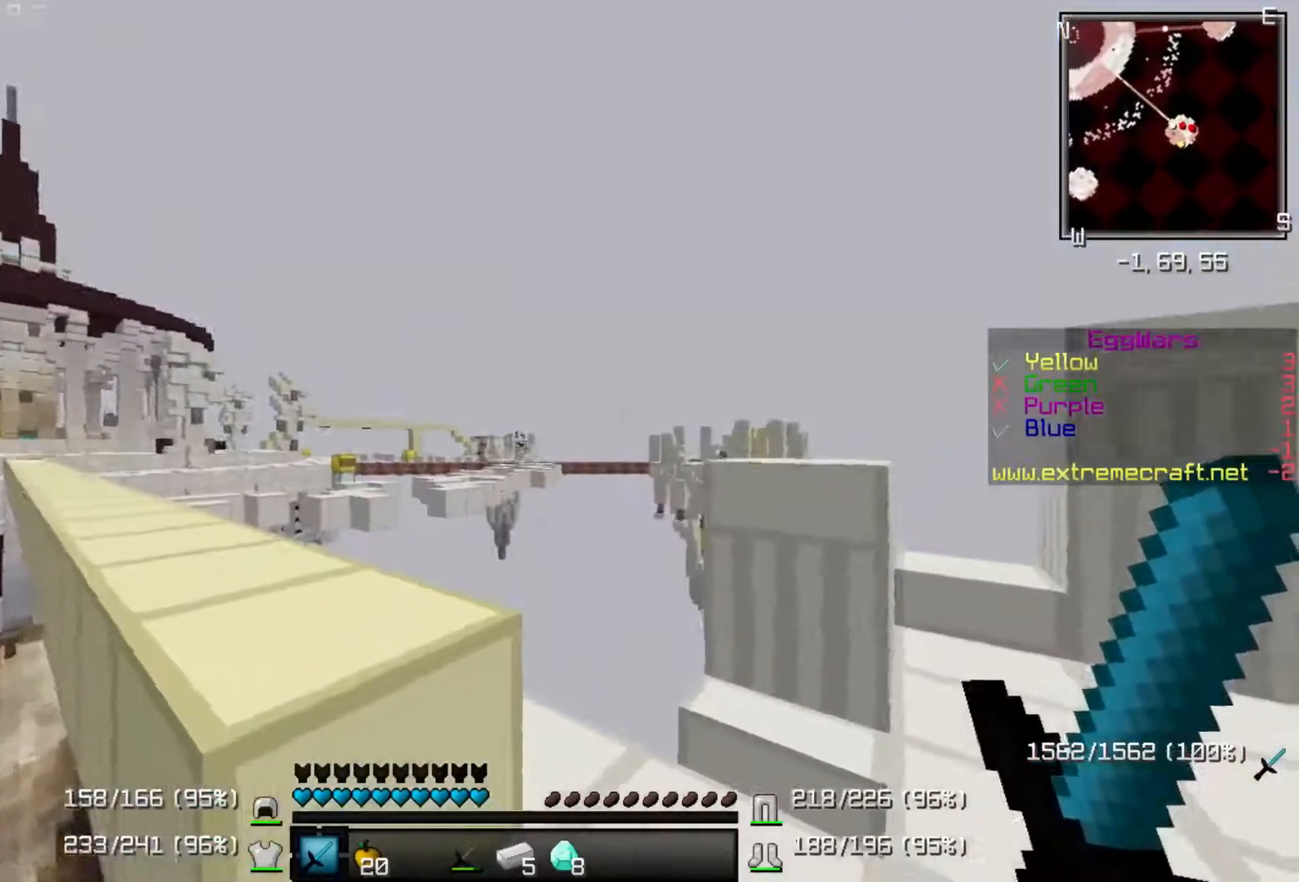
{"keys": [], "events": []}
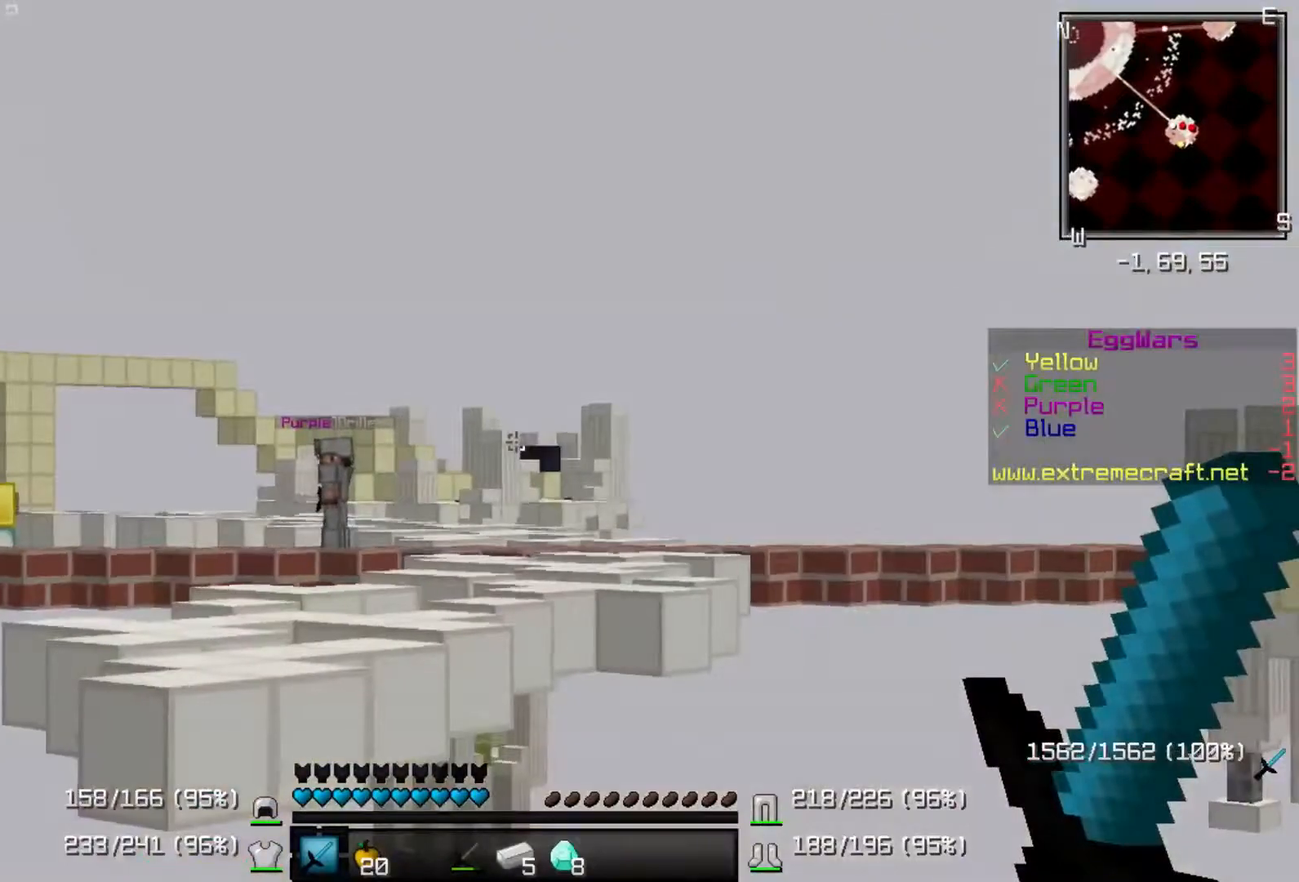
{"keys": [], "events": []}
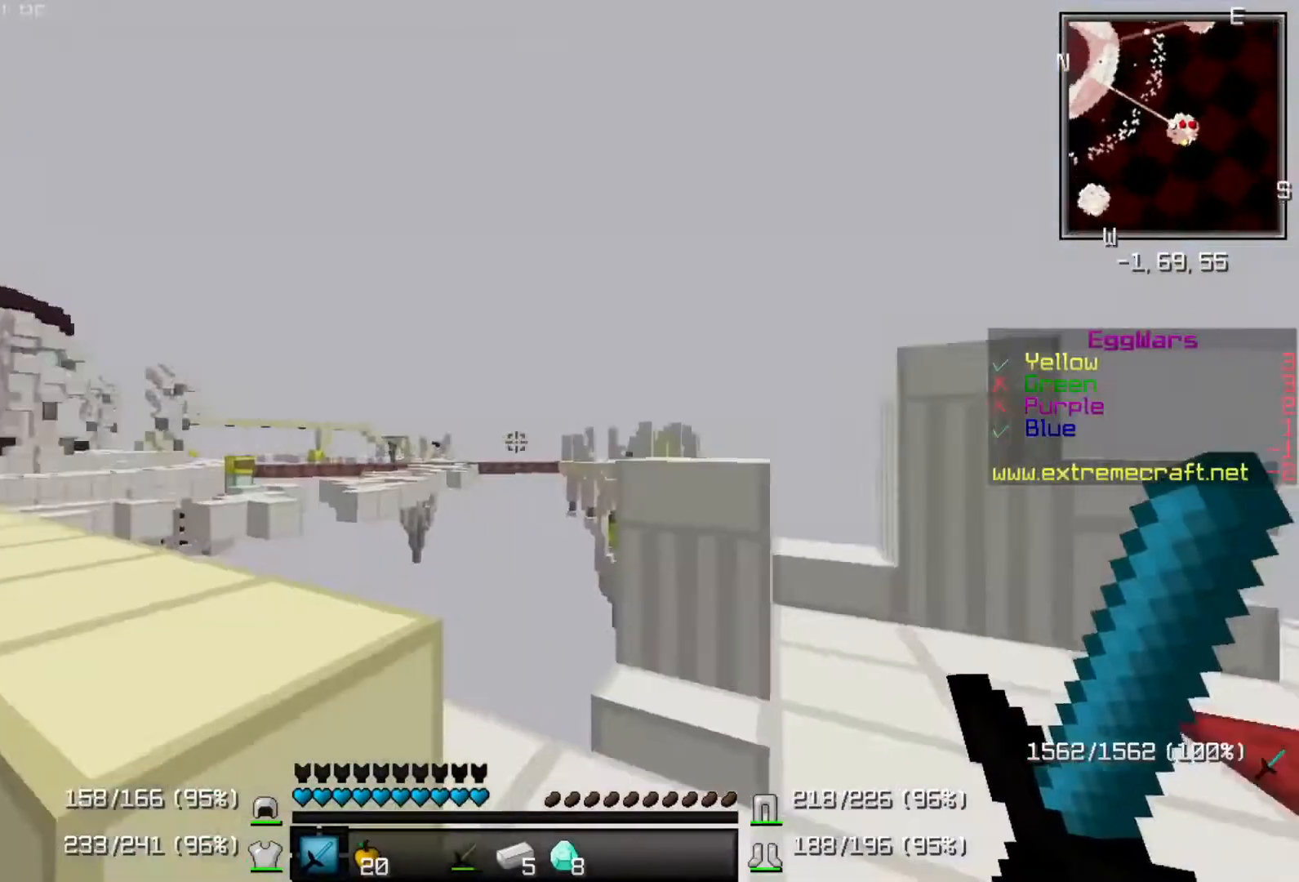
{"keys": ["a", "up"], "events": [[33, "up", "down"], [133, "a", "down"]]}
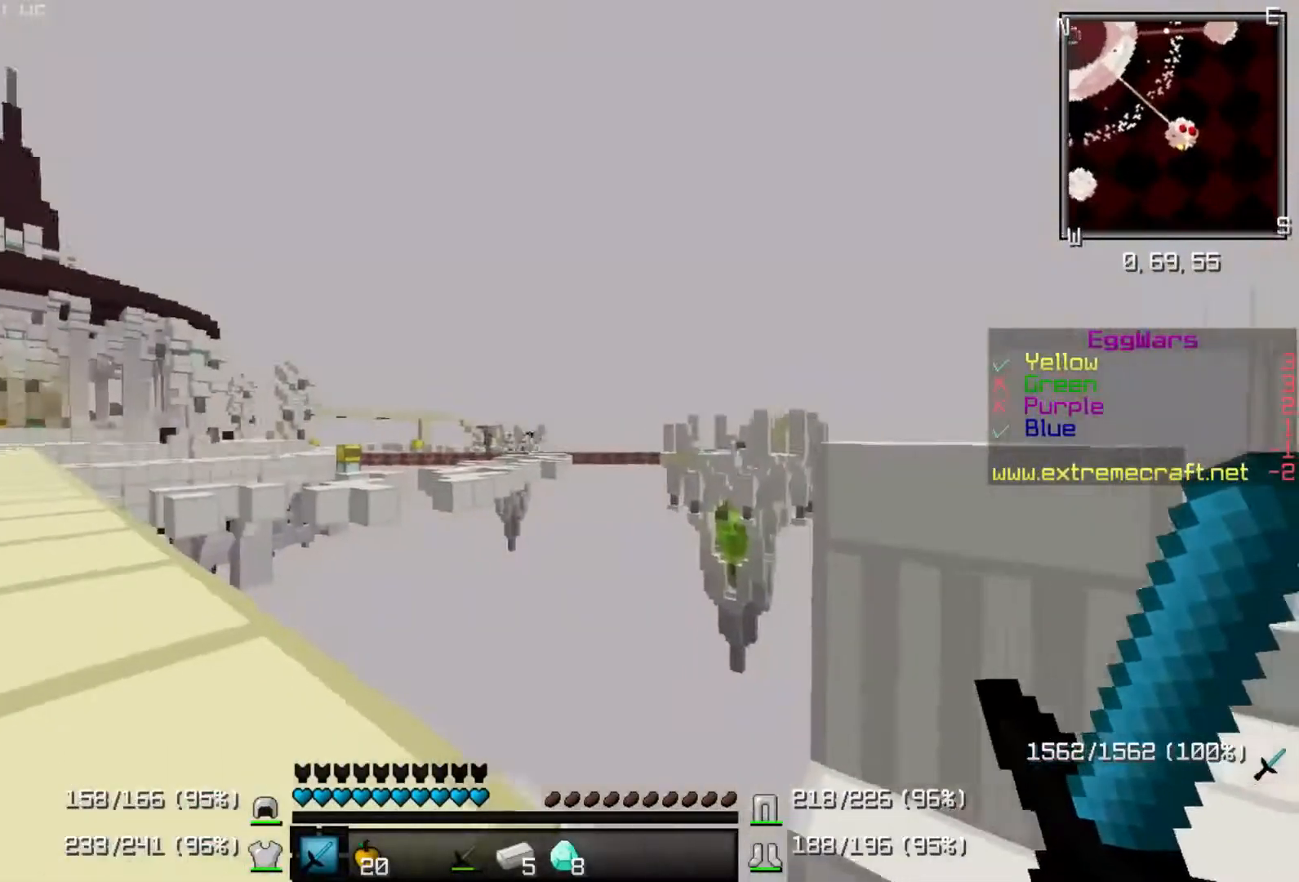
{"keys": ["a", "up"], "events": [[83, "up", "up"], [167, "up", "down"]]}
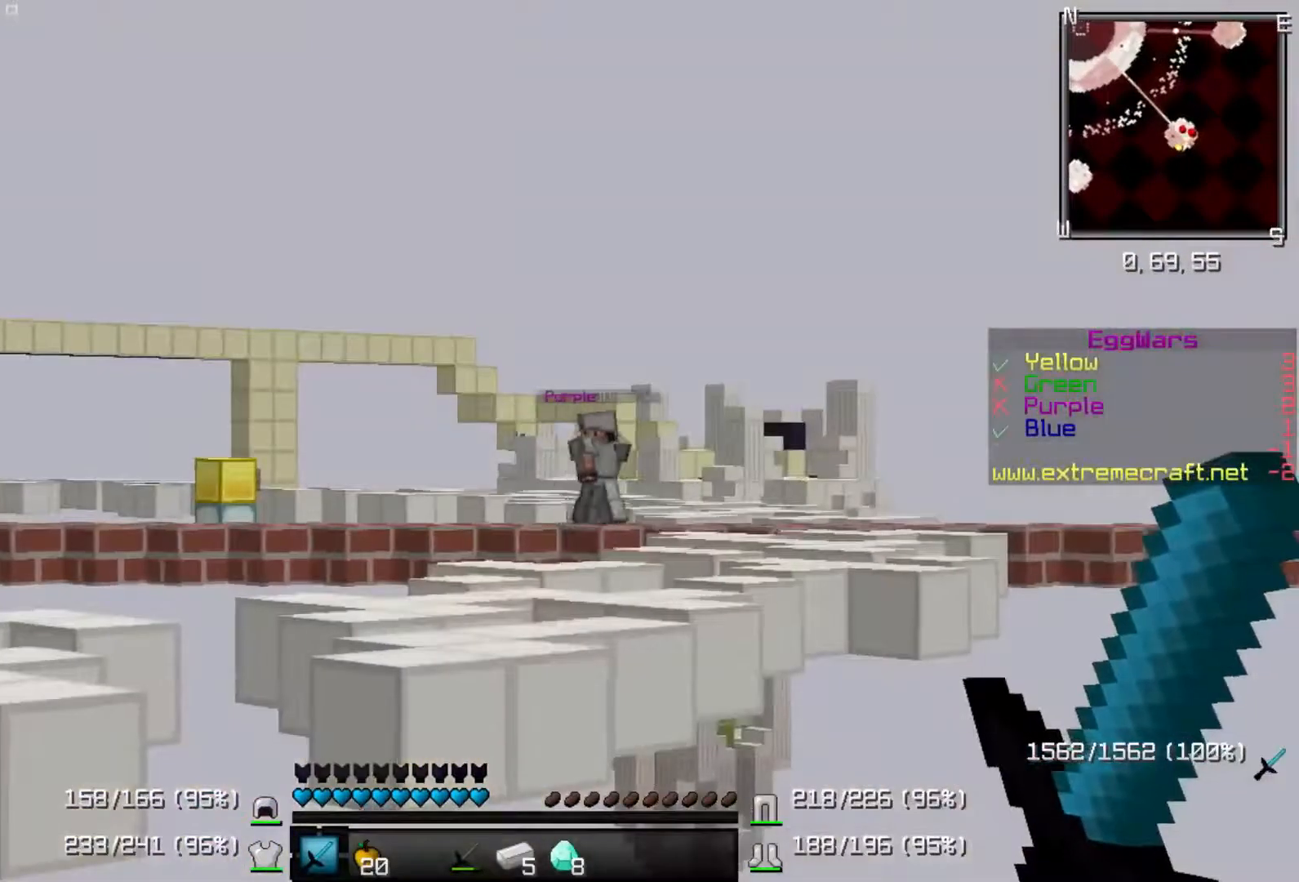
{"keys": ["a", "up"], "events": []}
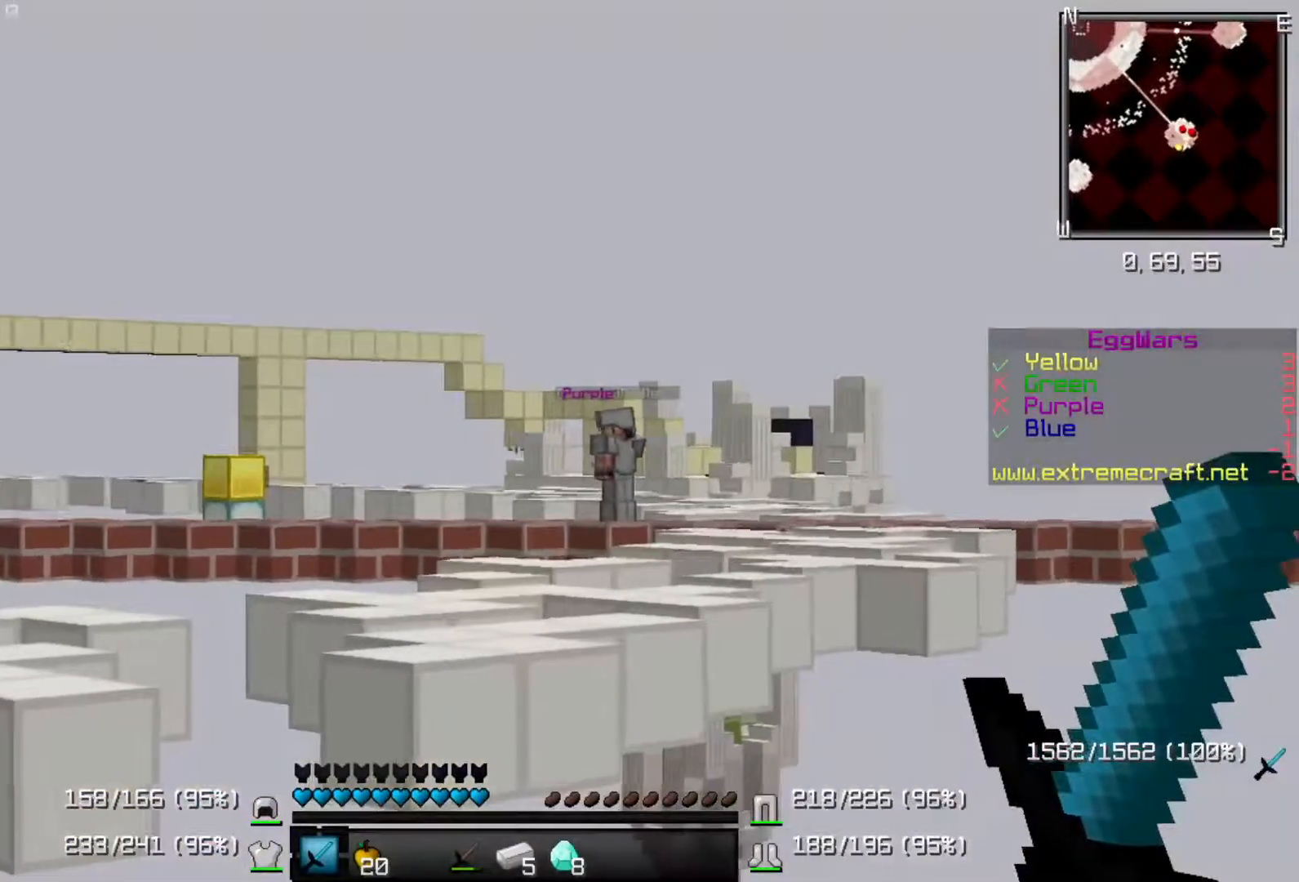
{"keys": [], "events": [[33, "up", "up"], [133, "up", "down"], [167, "a", "up"], [467, "up", "up"]]}
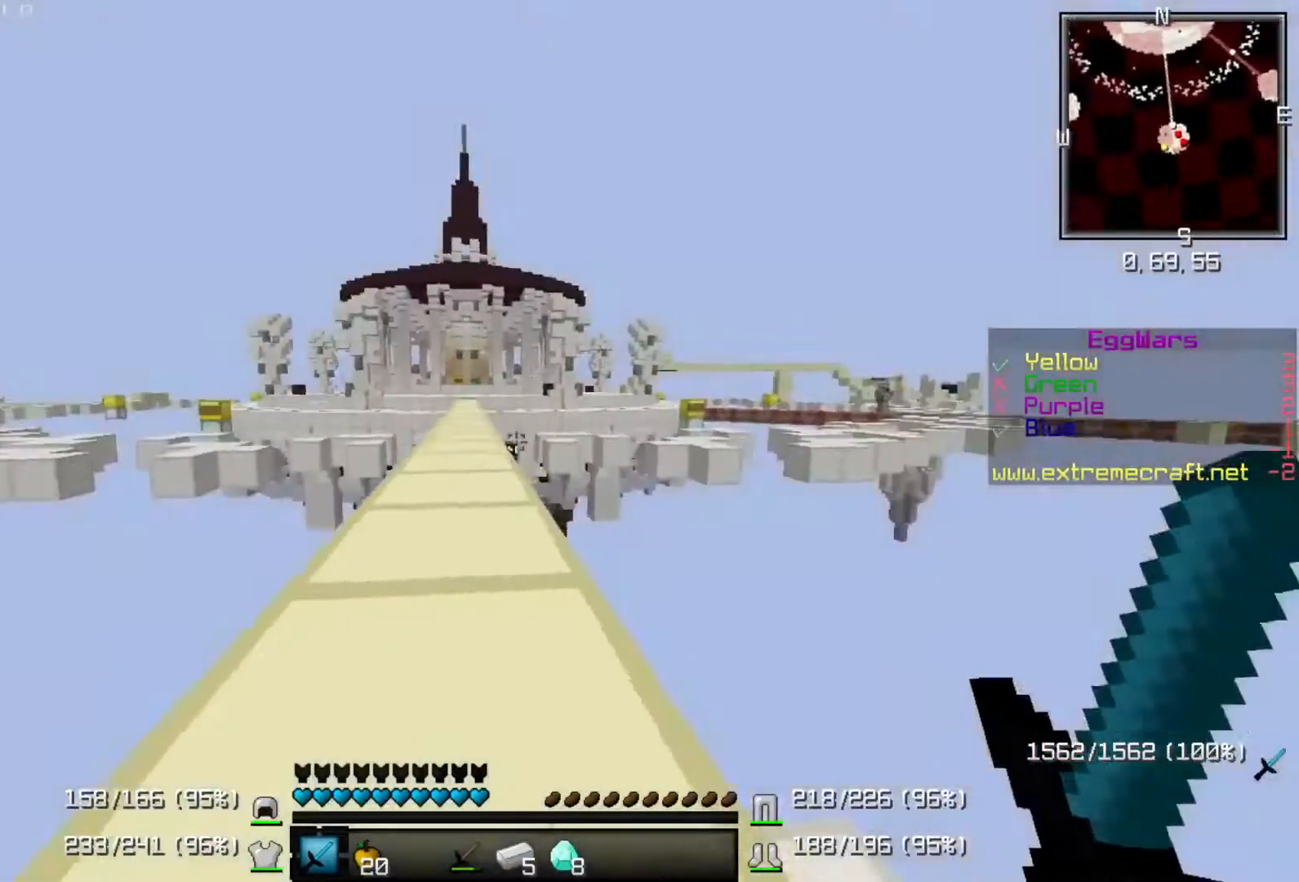
{"keys": [], "events": []}
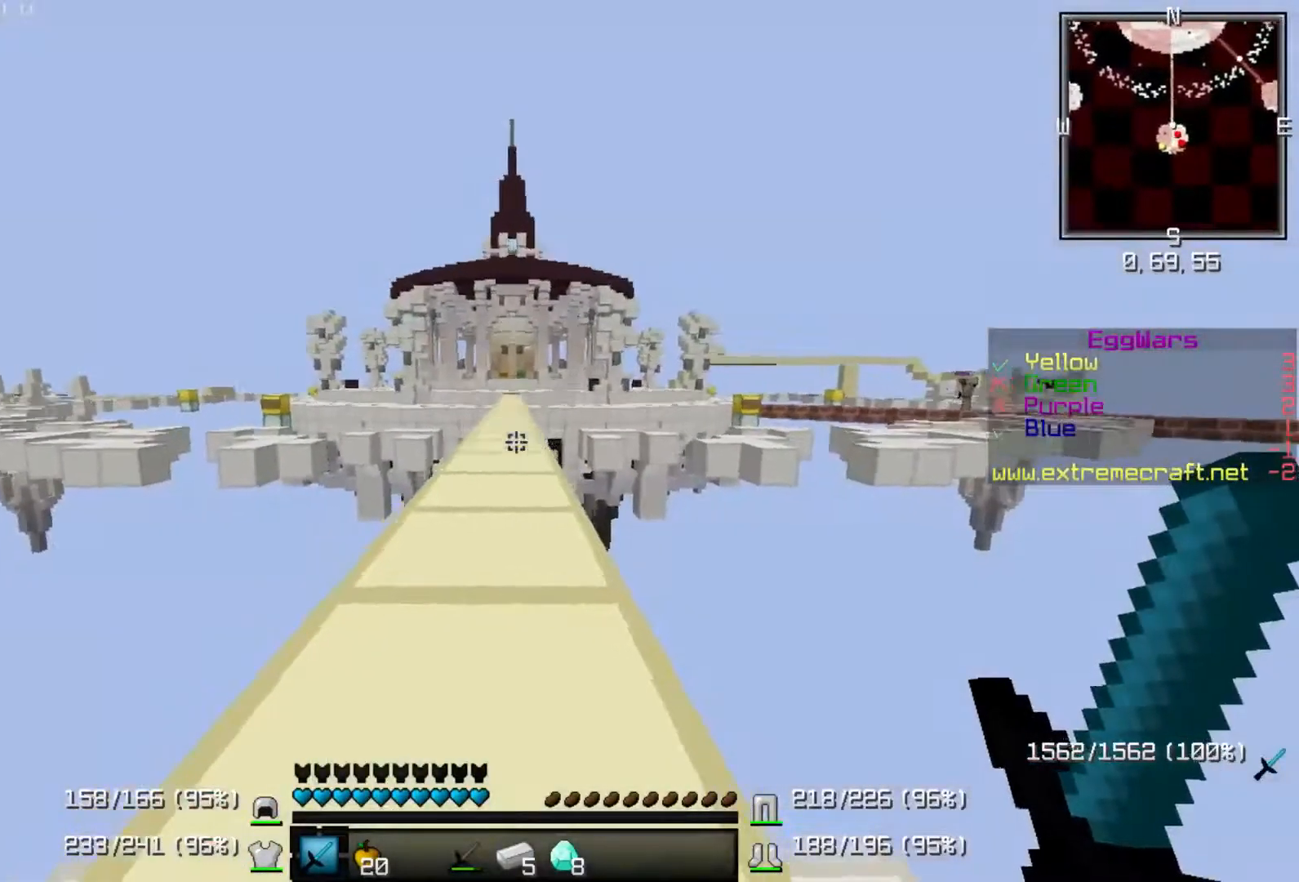
{"keys": ["up"], "events": [[33, "up", "down"]]}
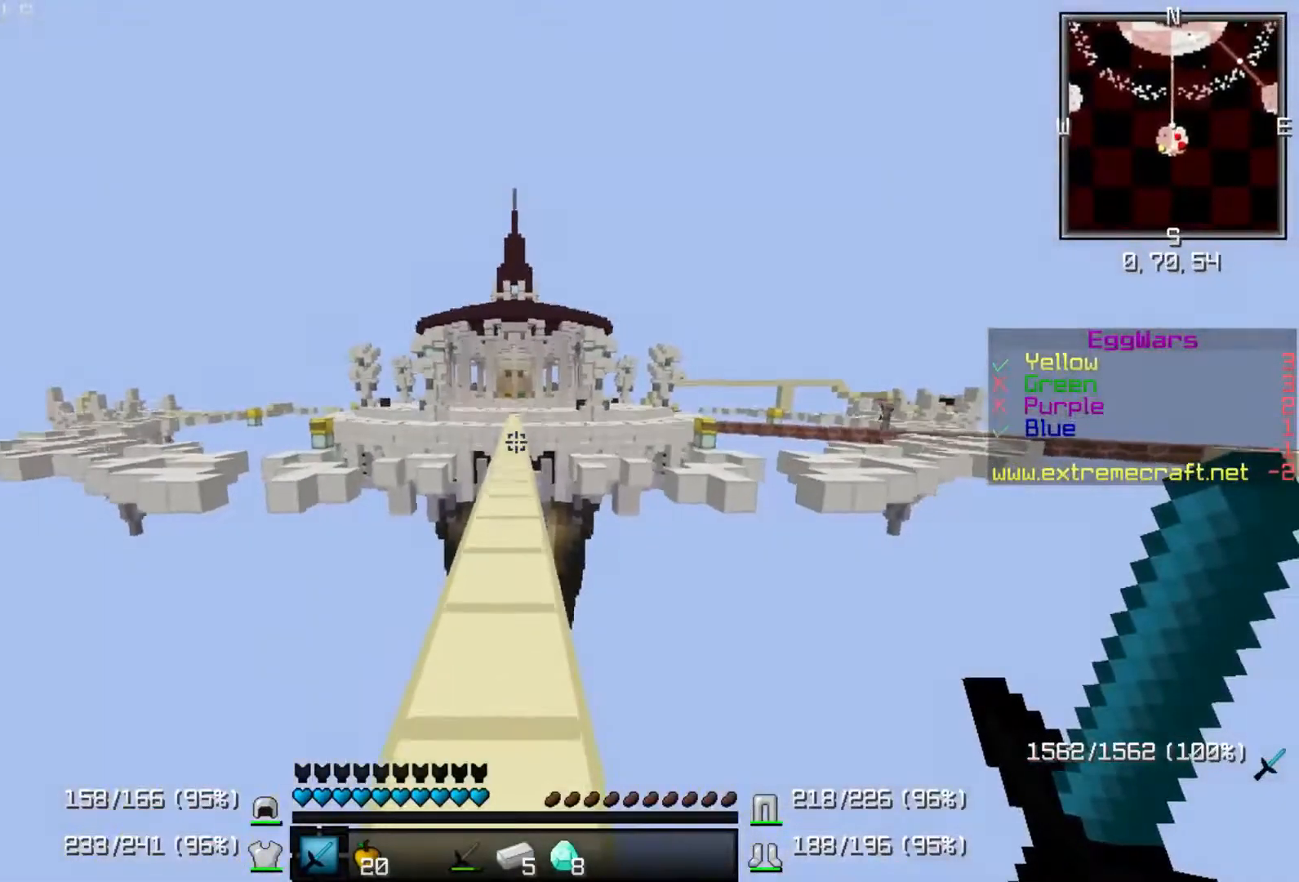
{"keys": ["up"], "events": []}
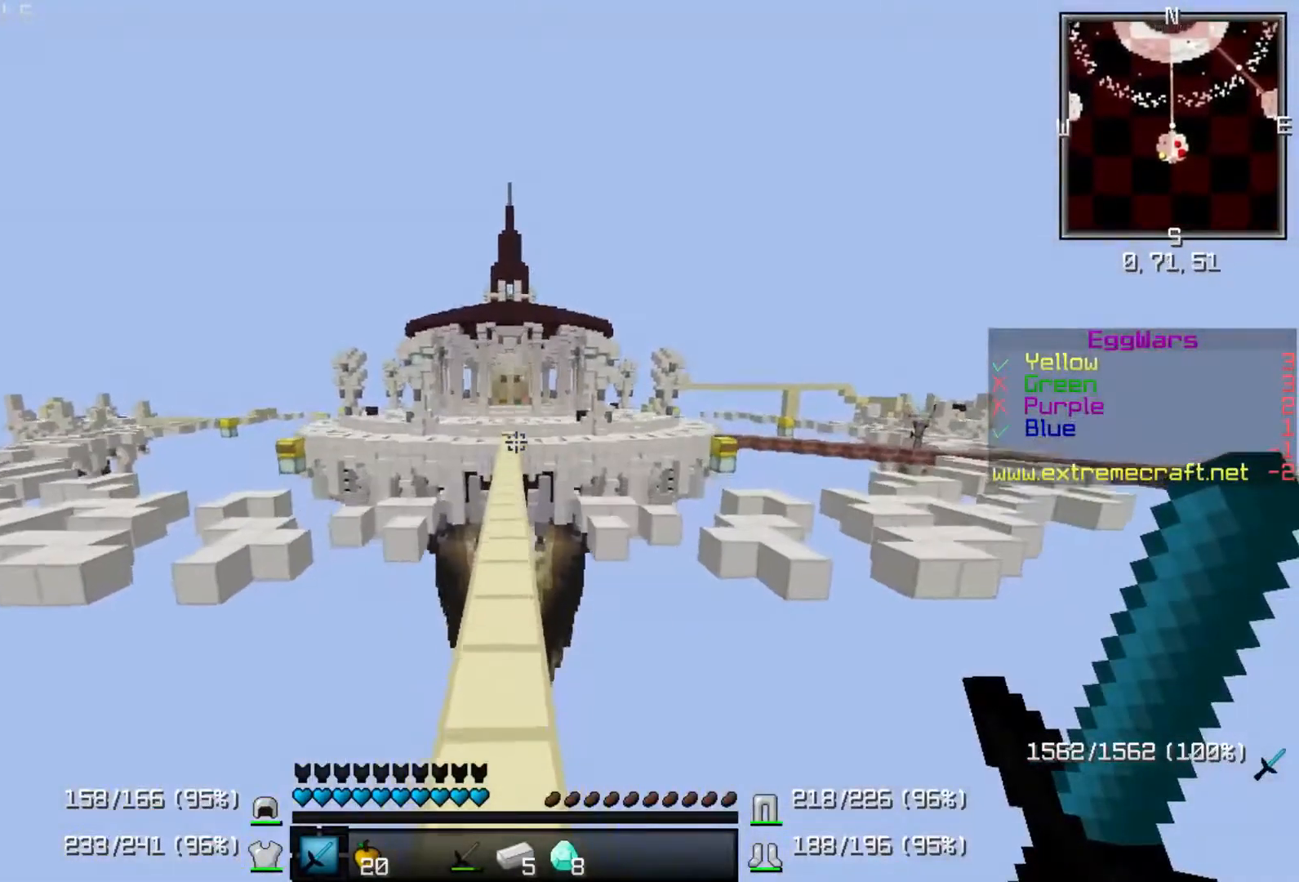
{"keys": ["up"], "events": []}
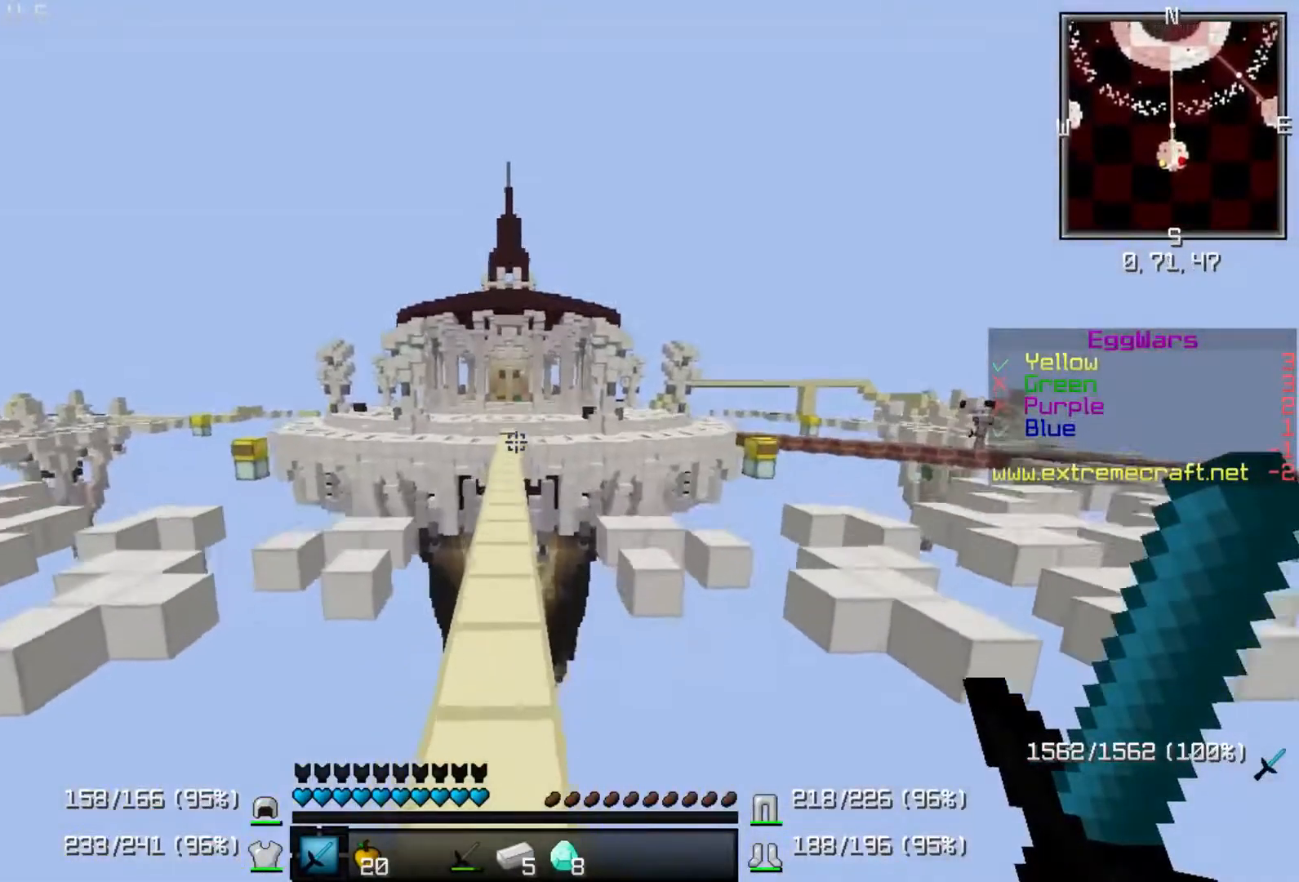
{"keys": ["up"], "events": []}
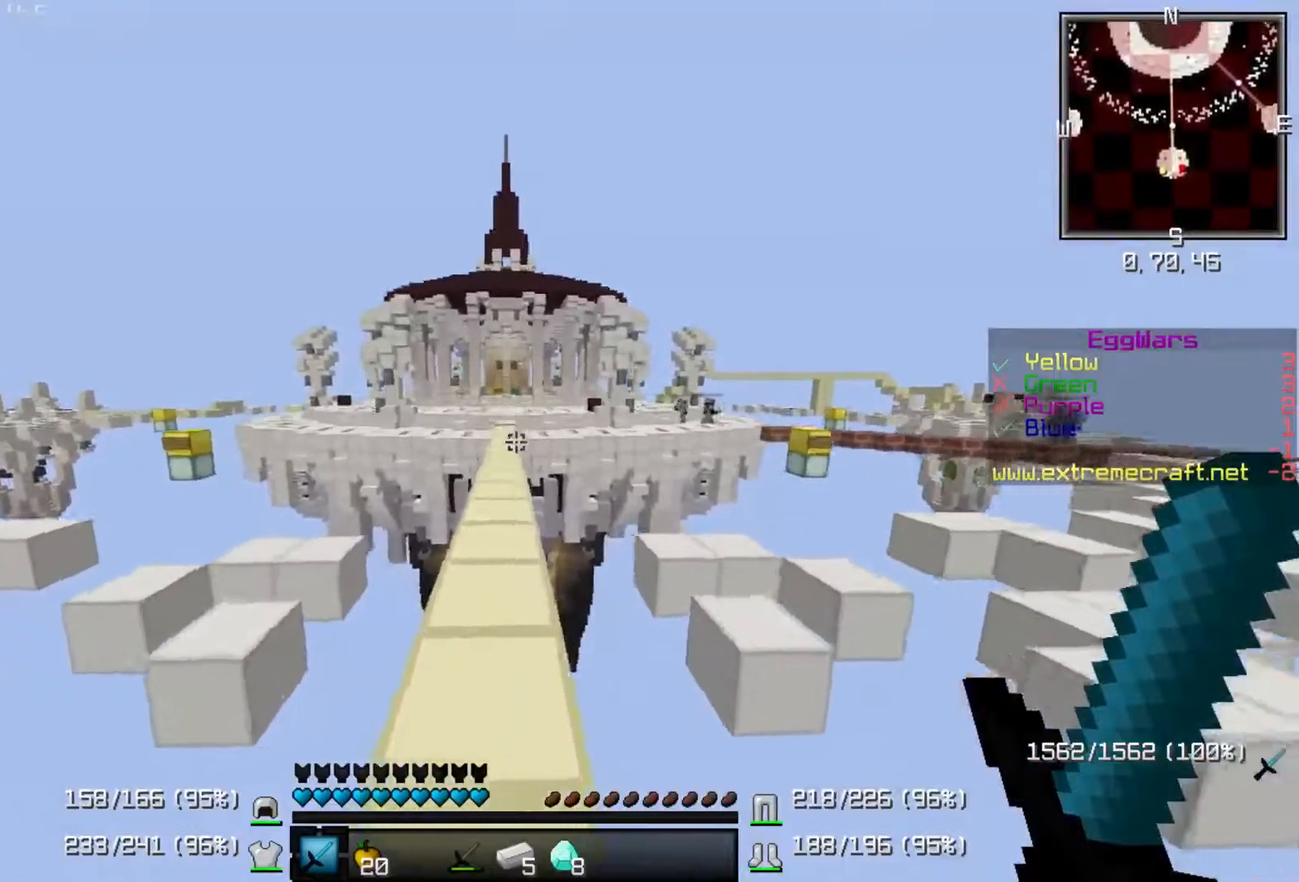
{"keys": ["up"], "events": []}
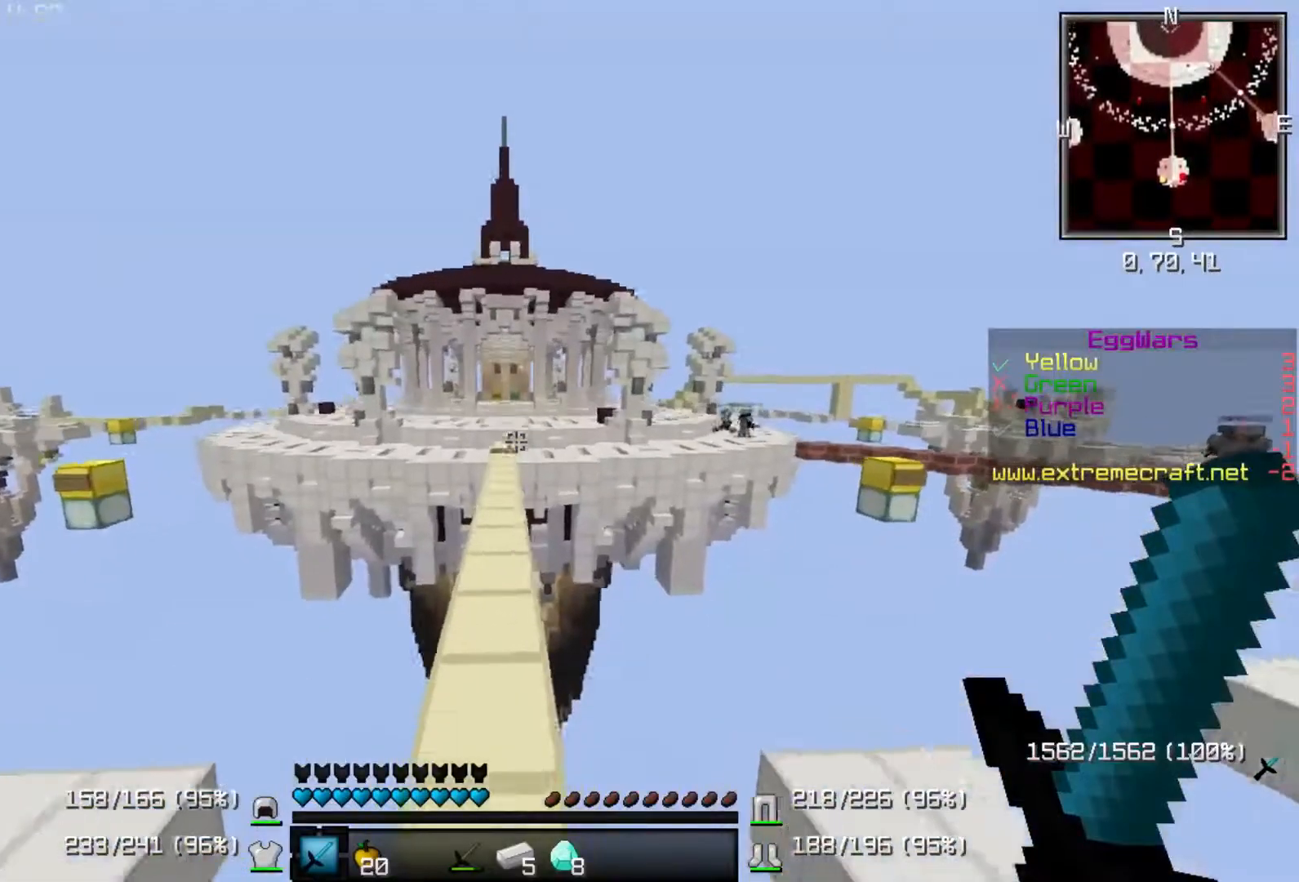
{"keys": ["up"], "events": []}
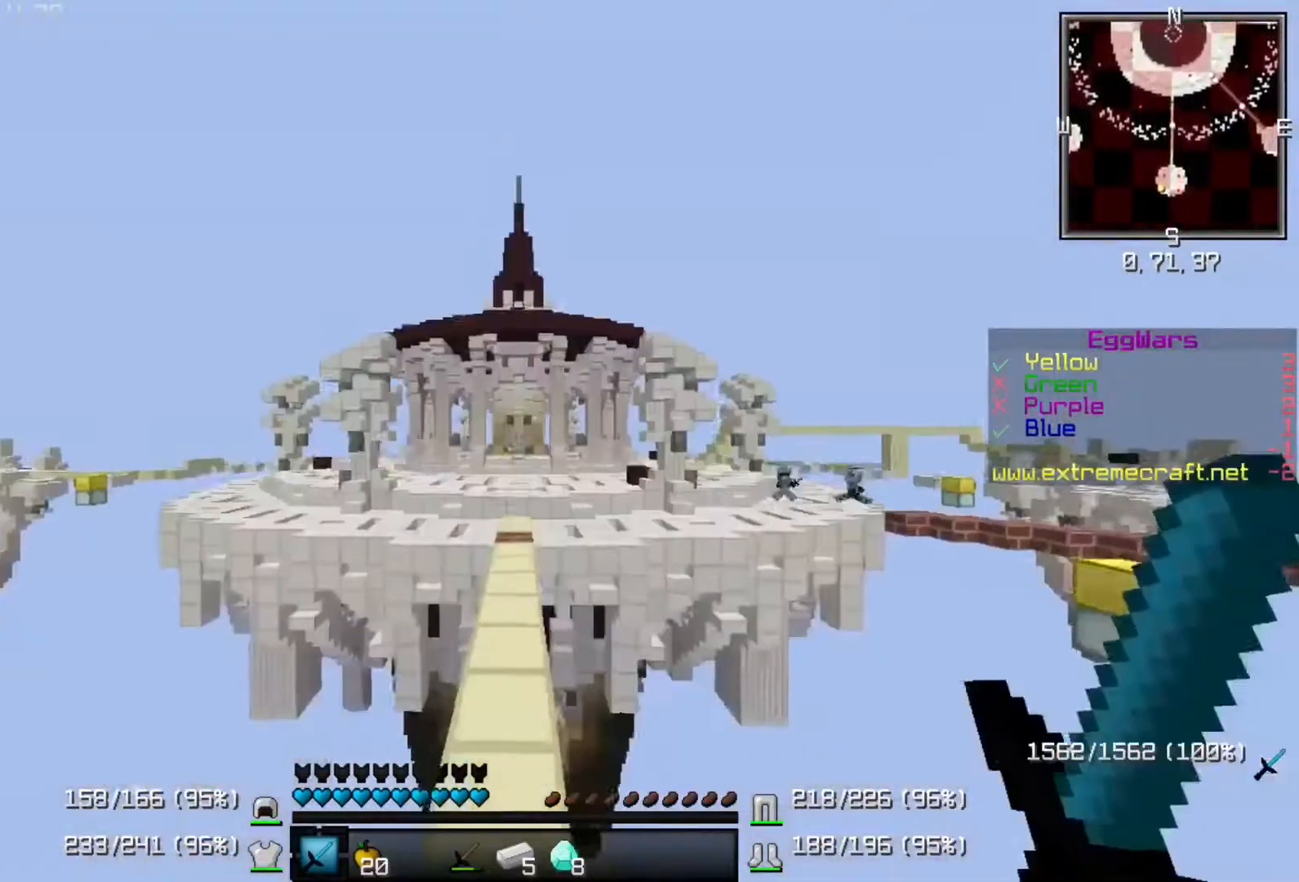
{"keys": ["up"], "events": []}
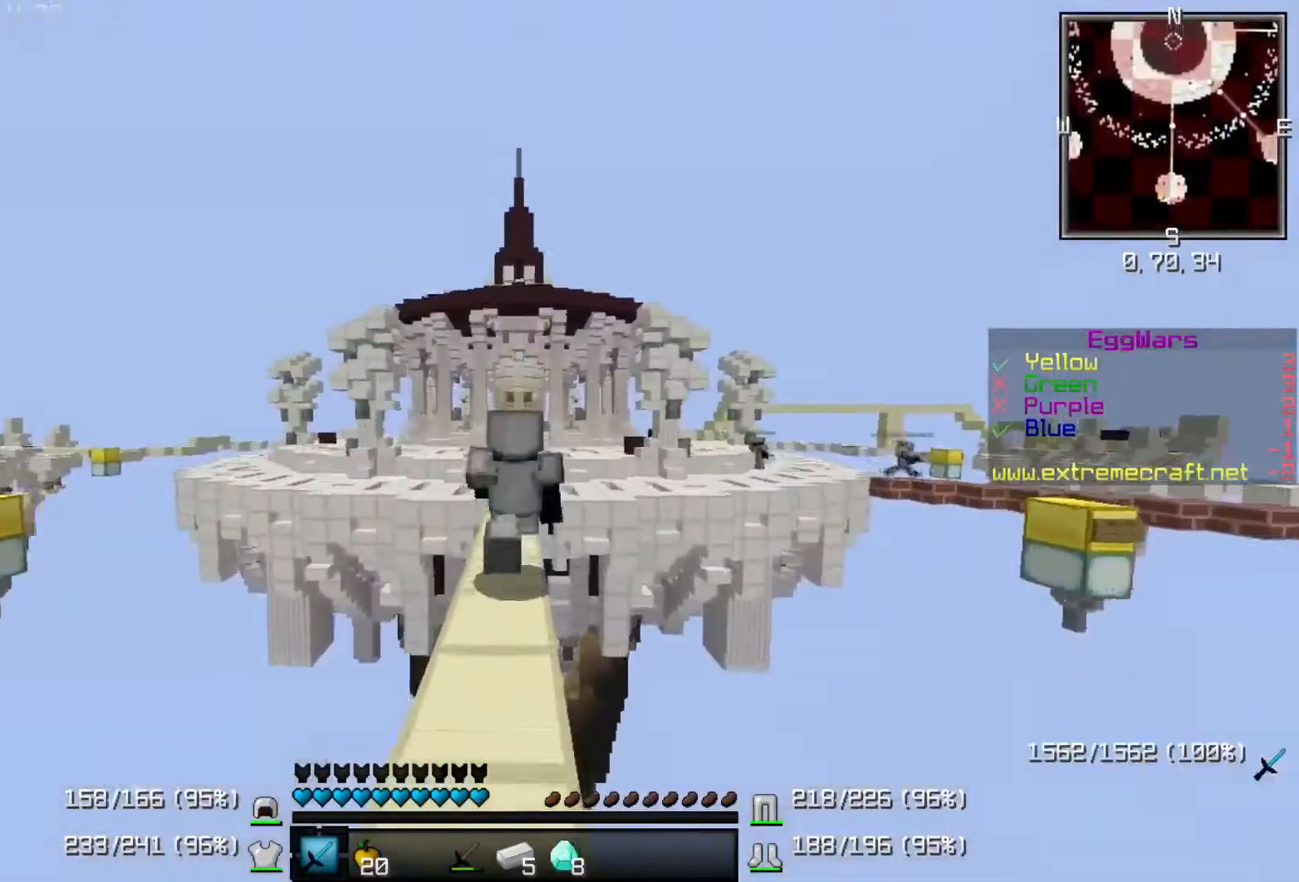
{"keys": ["up"], "events": []}
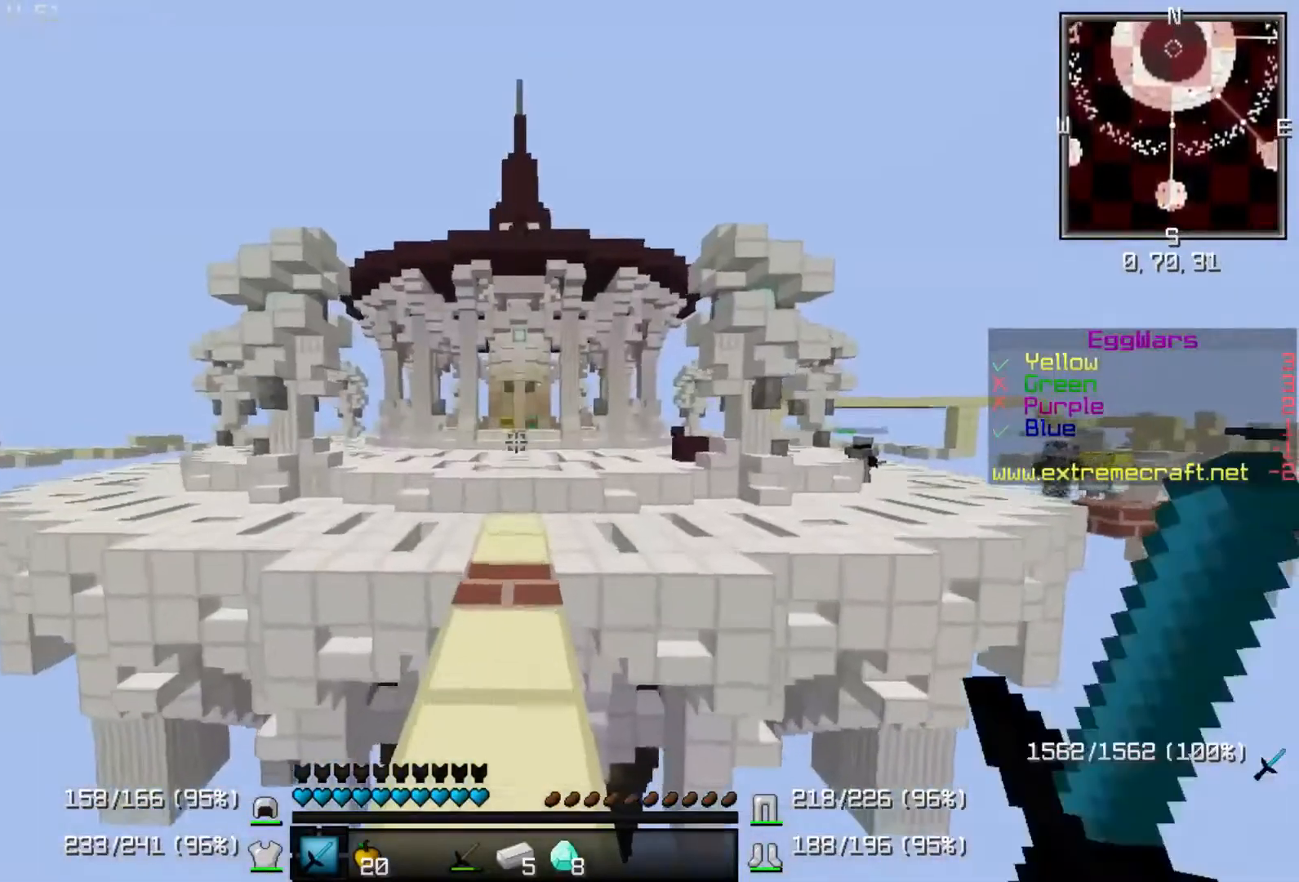
{"keys": ["up"], "events": []}
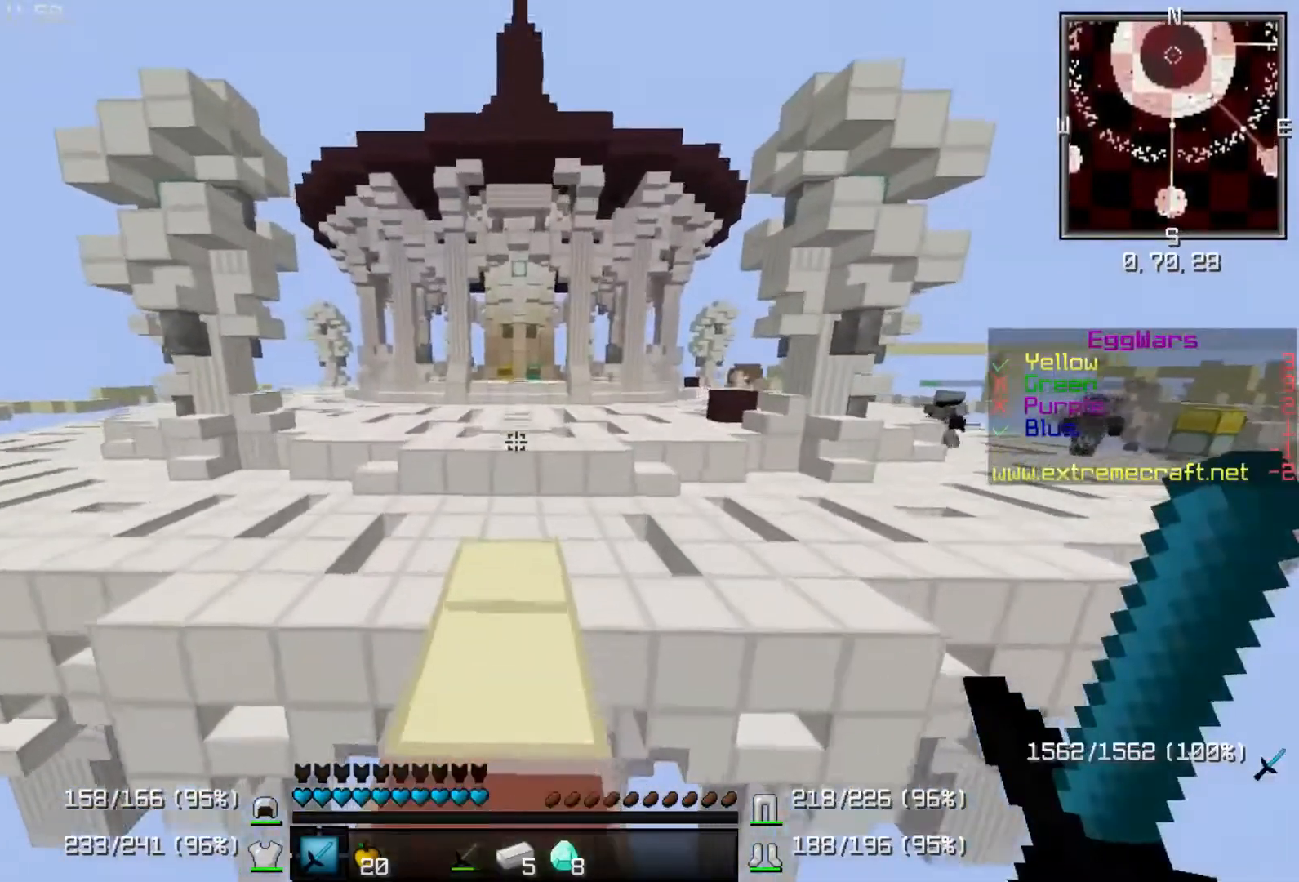
{"keys": ["up"], "events": []}
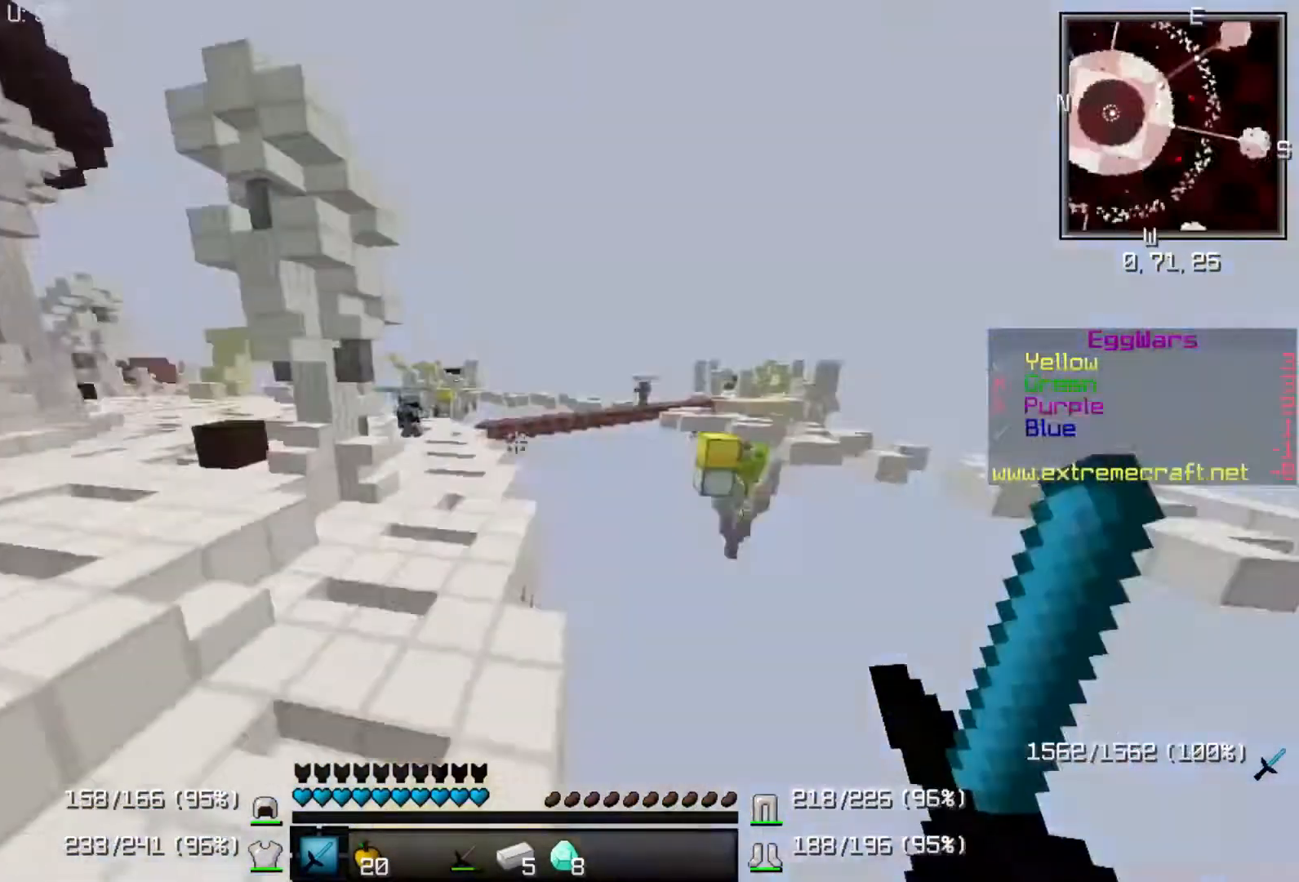
{"keys": ["a"], "events": [[50, "a", "down"], [217, "up", "up"]]}
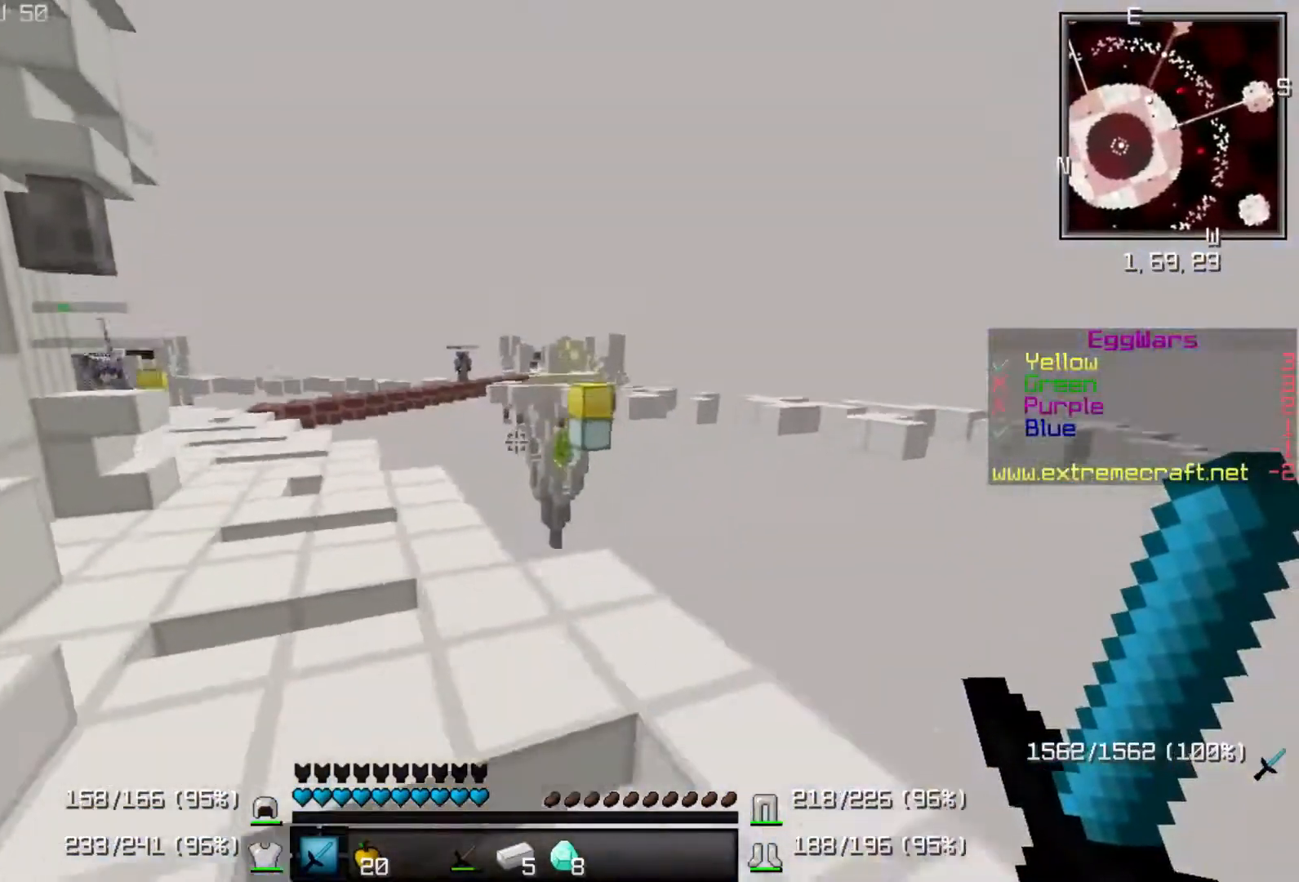
{"keys": ["a"], "events": []}
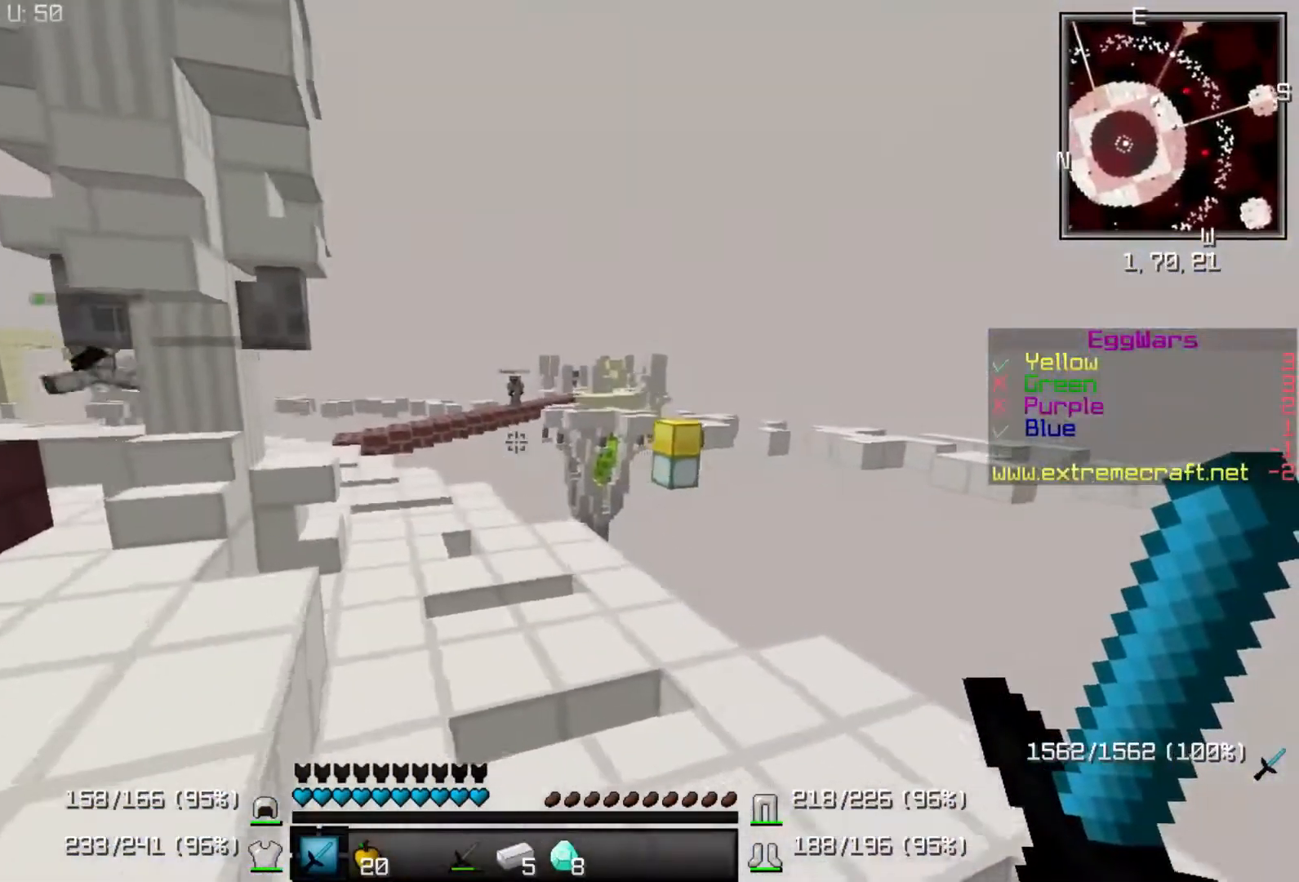
{"keys": ["a", "up"], "events": [[133, "up", "down"]]}